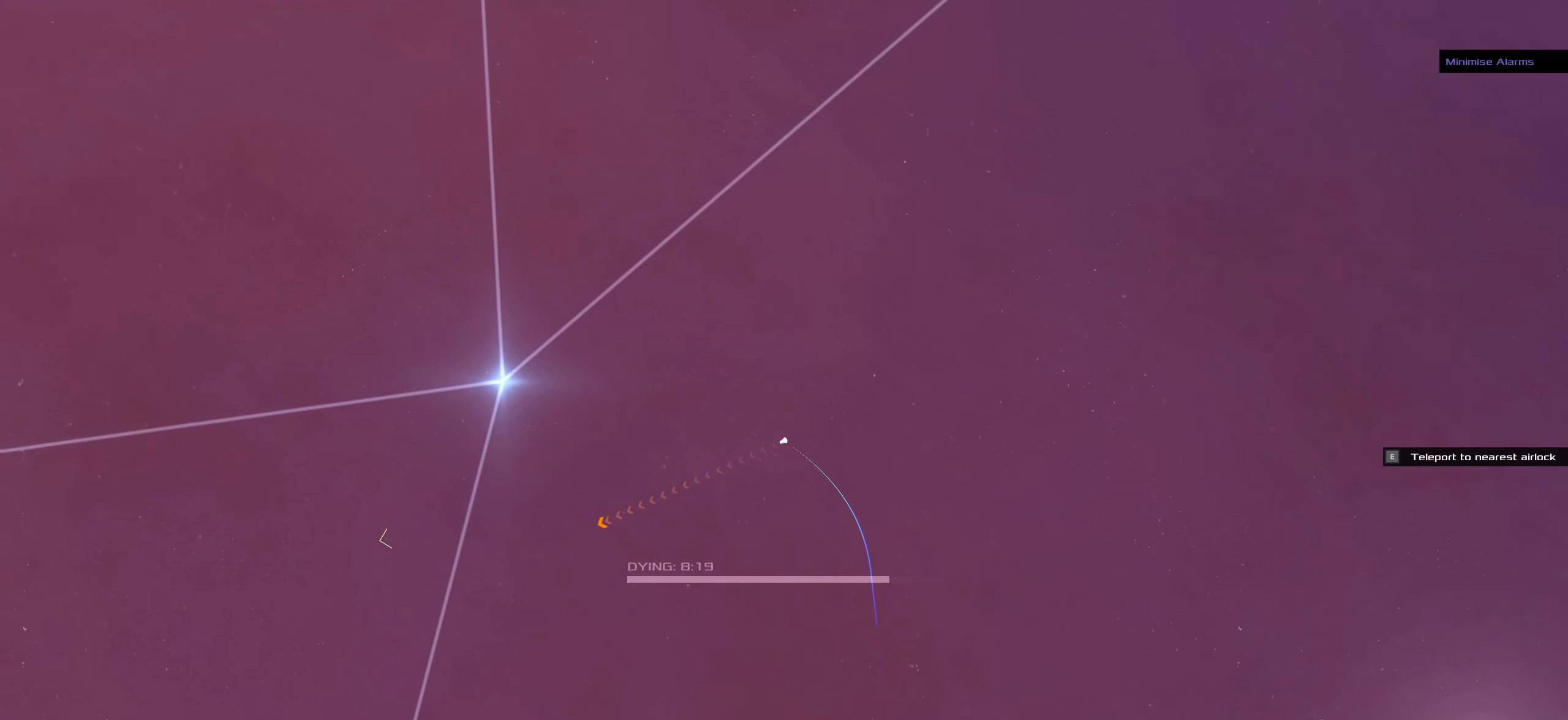
Gameplay with keyboard and mouse; each line is a JSON object with the keys and mouse buttons held at the frame after it. "events" lists presses ("down") and releases ("up") of ".", "/", "0", "1", "2", "3", "4", "5", "6", "7", "8", "9", "a", "alt_l", "alt_r", "b", "backslash", "backspace", "c", "comma", "ctrl_l", "ctrl_r", "d", "down", "e", "equals", "f", "g", "h", "i", "j", "k", "l", "lbracket", "left", "m", "minus", "n", "o", "p", "q", "quote", "r", "rbracket", "return", "right", "s", "semicolon", "shift_l", "shift_r", "space", "super_l", "super_r", "t", "tab", "tilde", "u", "up", "v", "w", "x", "y", "z", "mouse_left", "mouse_wheel" and "mouse_right" between this image and that frame as [ms after this image, input, new state], when the widget could be followed in between. "mouse_left", "mouse_wheel", "mouse_right" = the "left", "wheel", "right" buttons of the "mouse" list. No other keys are recorded. "wheel" means that the mouse wheel is clicked or scrolled. Not read: caps_lock mouse_move.
{"keys": [], "mouse": ["left"], "events": []}
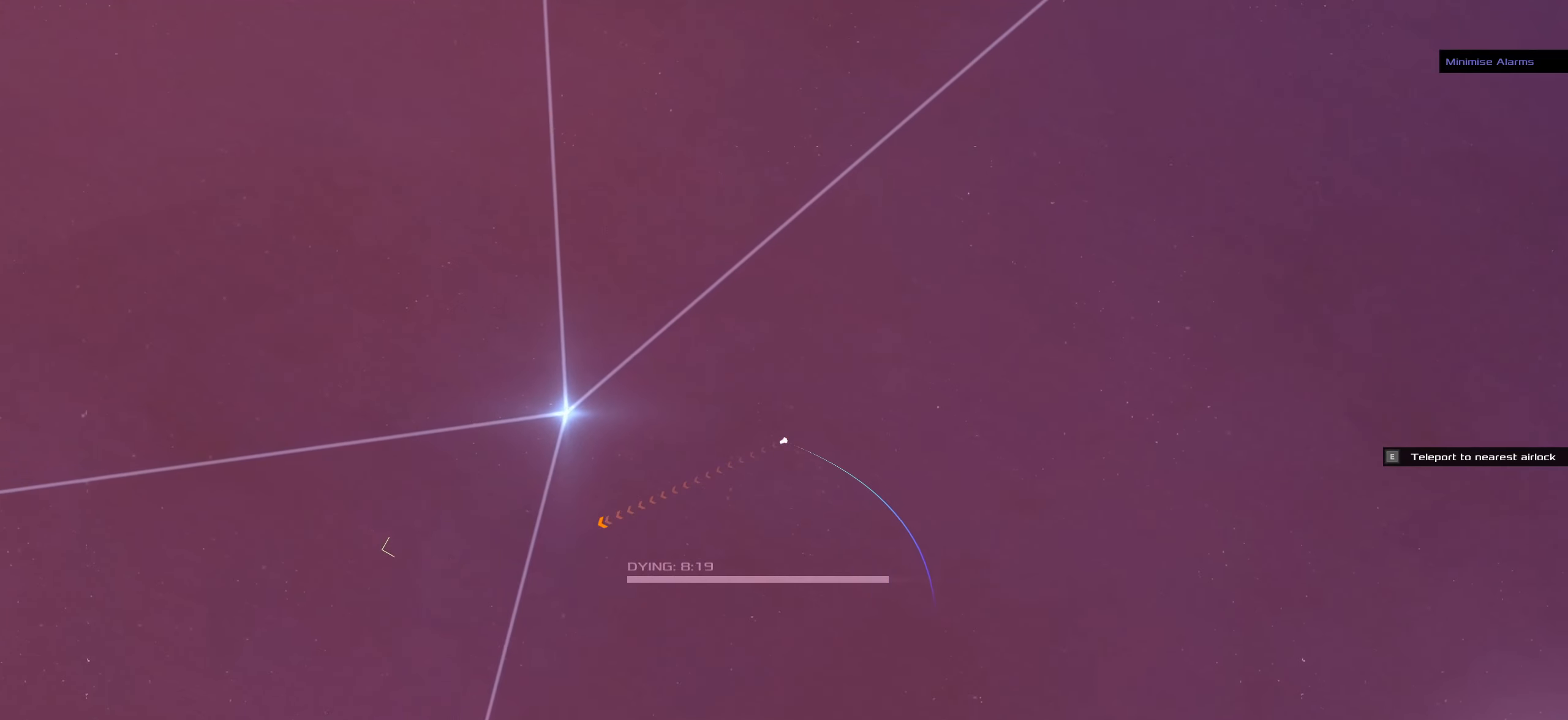
{"keys": [], "mouse": ["right"], "events": [[333, "mouse_left", "up"], [333, "mouse_right", "down"]]}
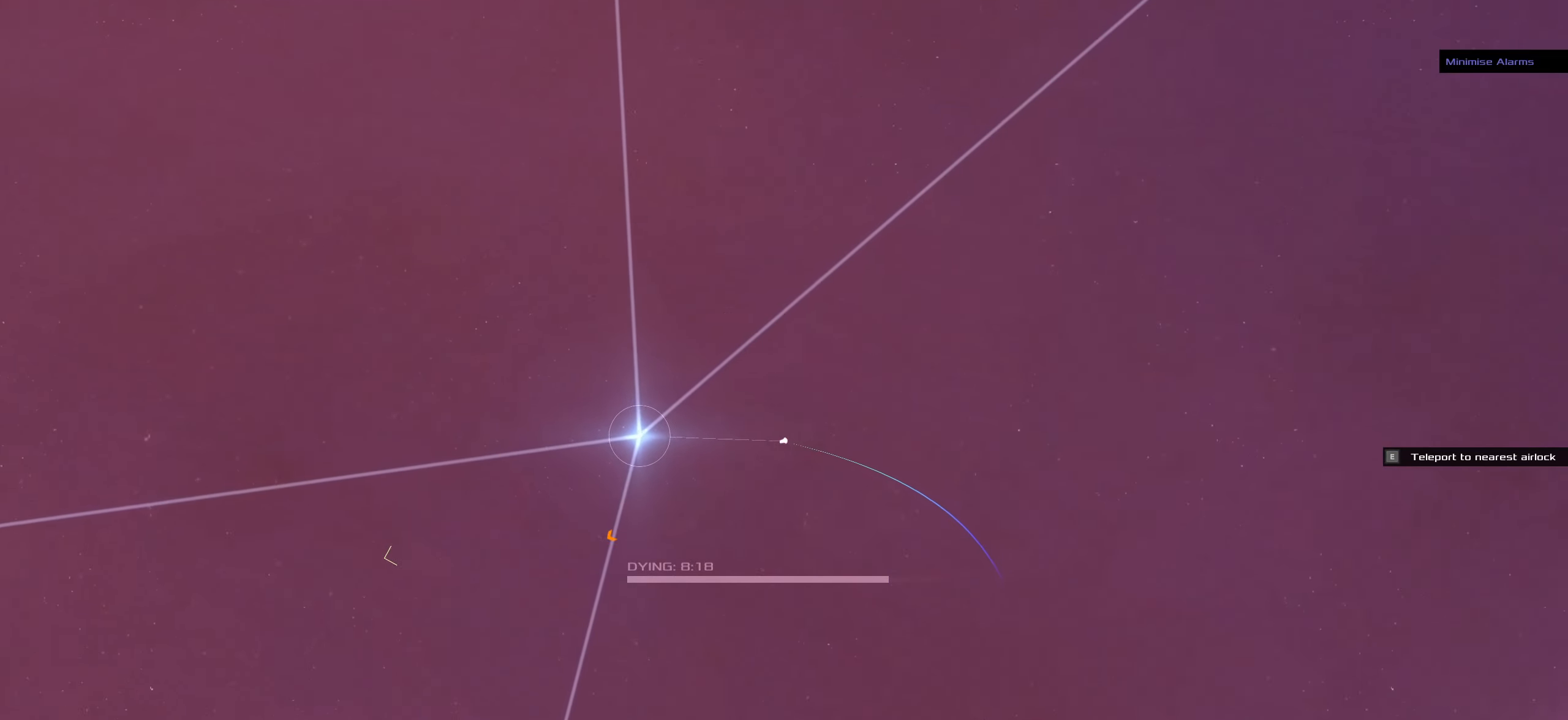
{"keys": [], "mouse": ["left"]}
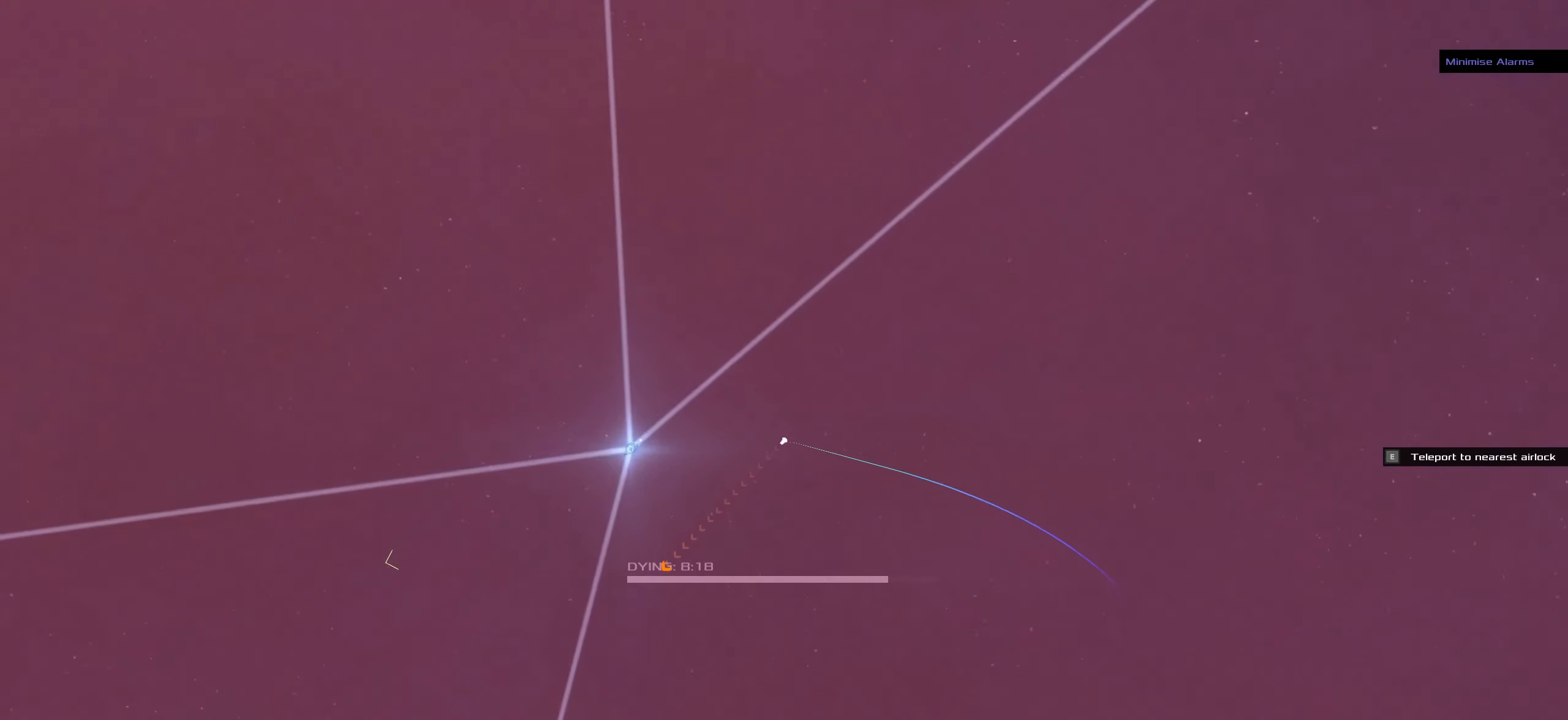
{"keys": [], "mouse": ["left"], "events": []}
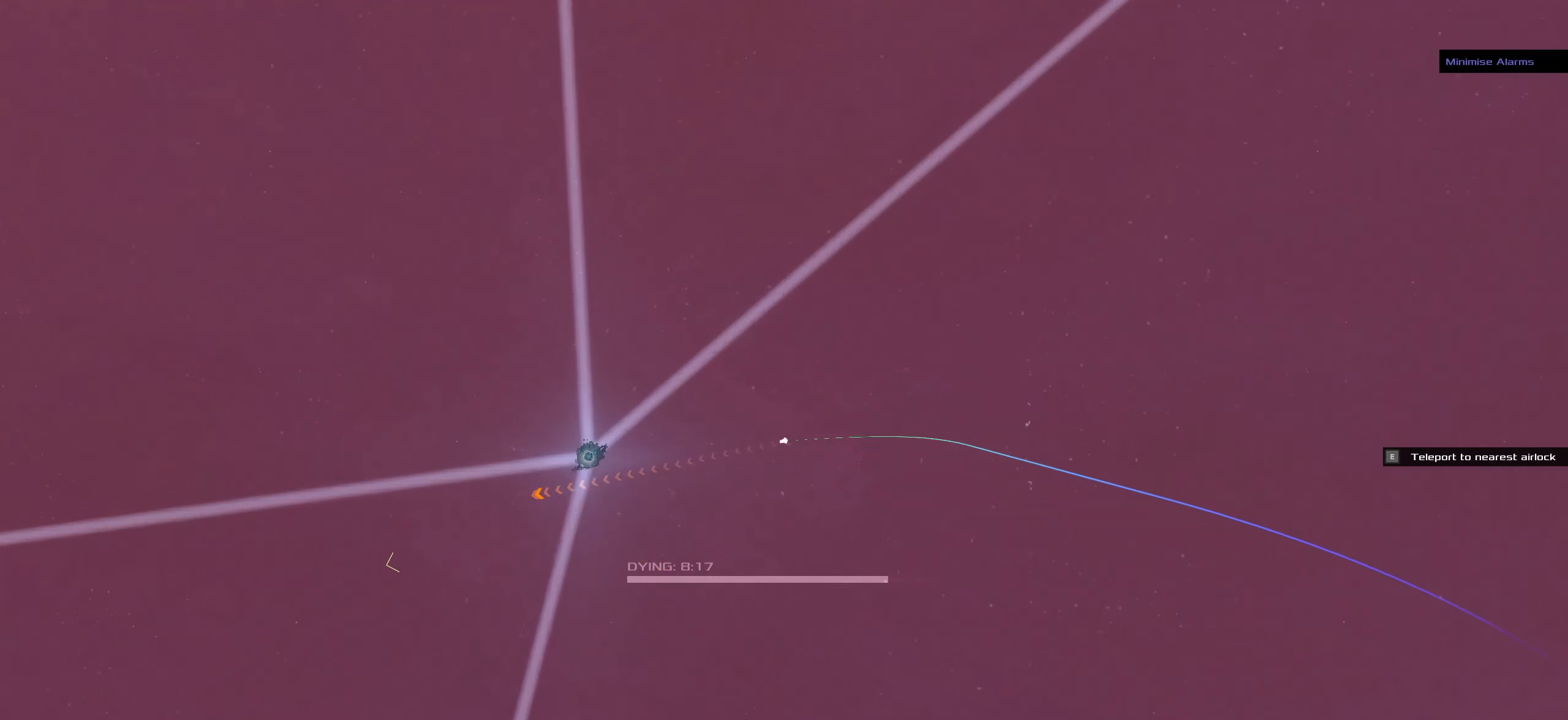
{"keys": [], "mouse": ["right"], "events": [[50, "mouse_left", "up"], [333, "mouse_right", "down"]]}
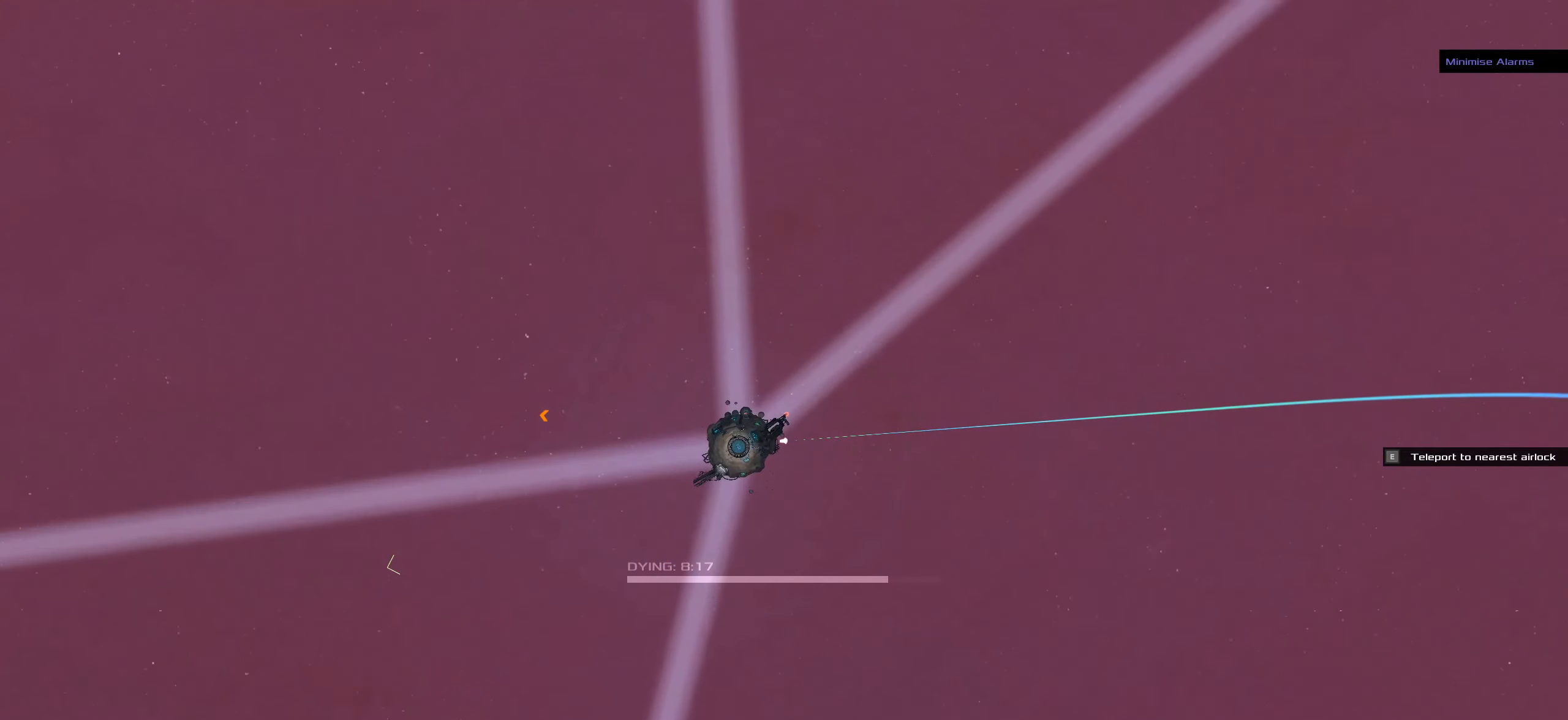
{"keys": [], "mouse": [], "events": [[167, "mouse_right", "up"]]}
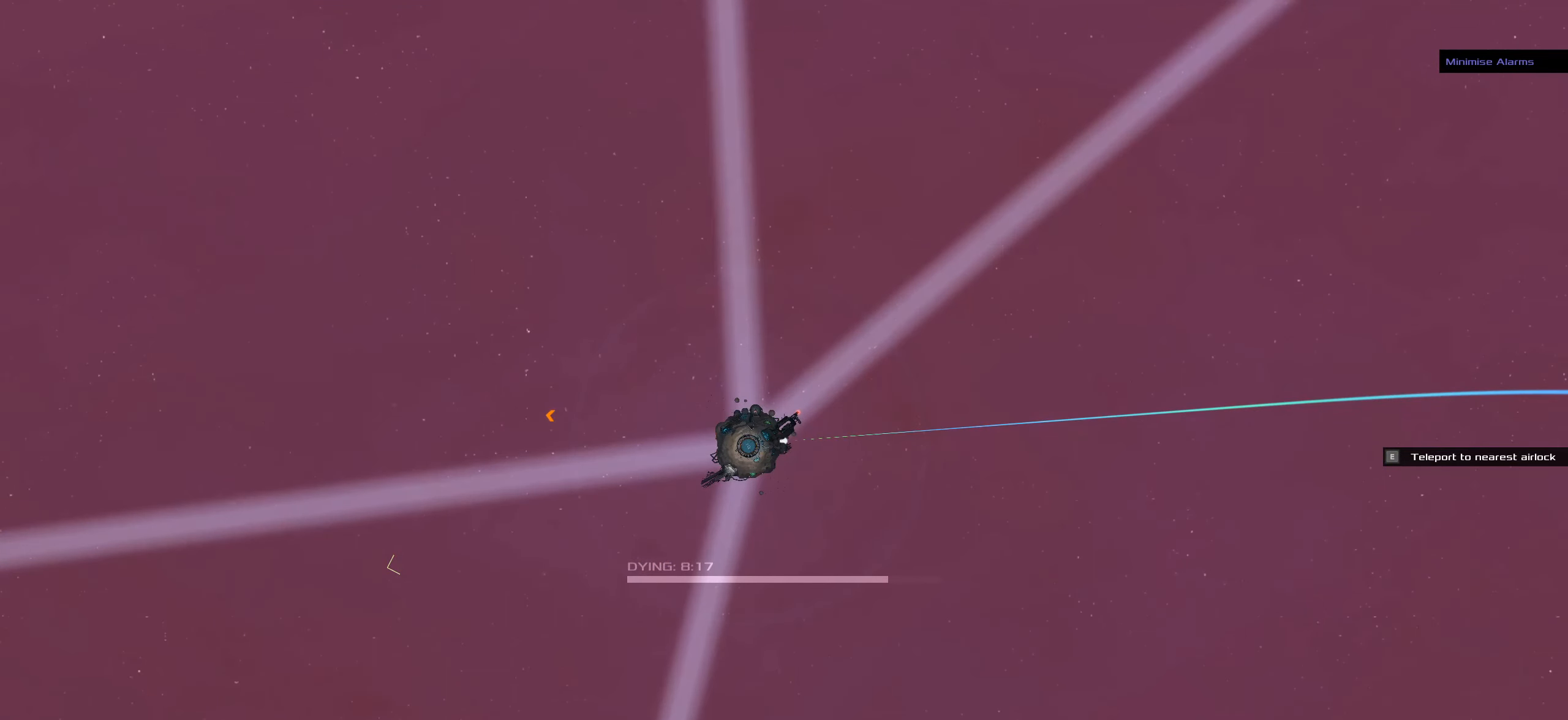
{"keys": [], "mouse": [], "events": []}
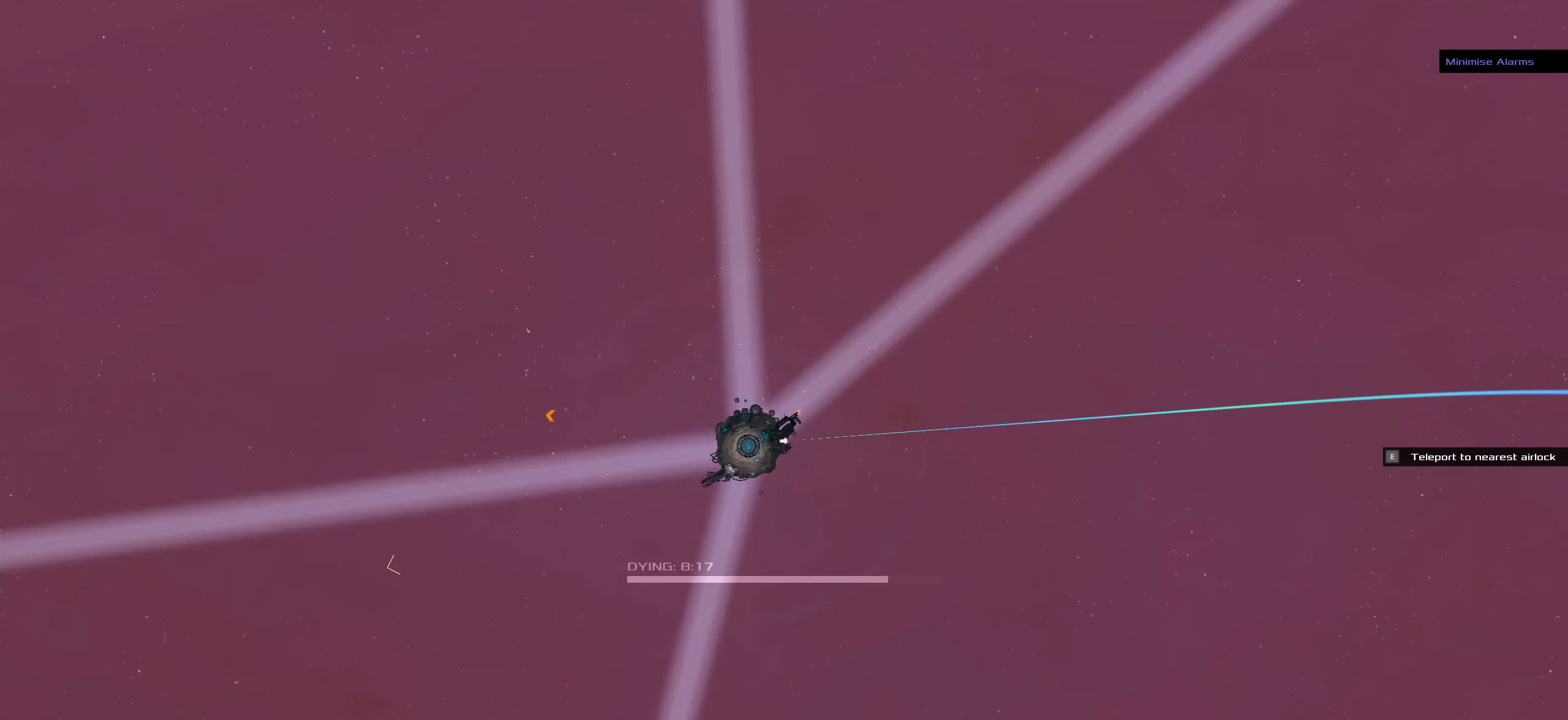
{"keys": [], "mouse": [], "events": []}
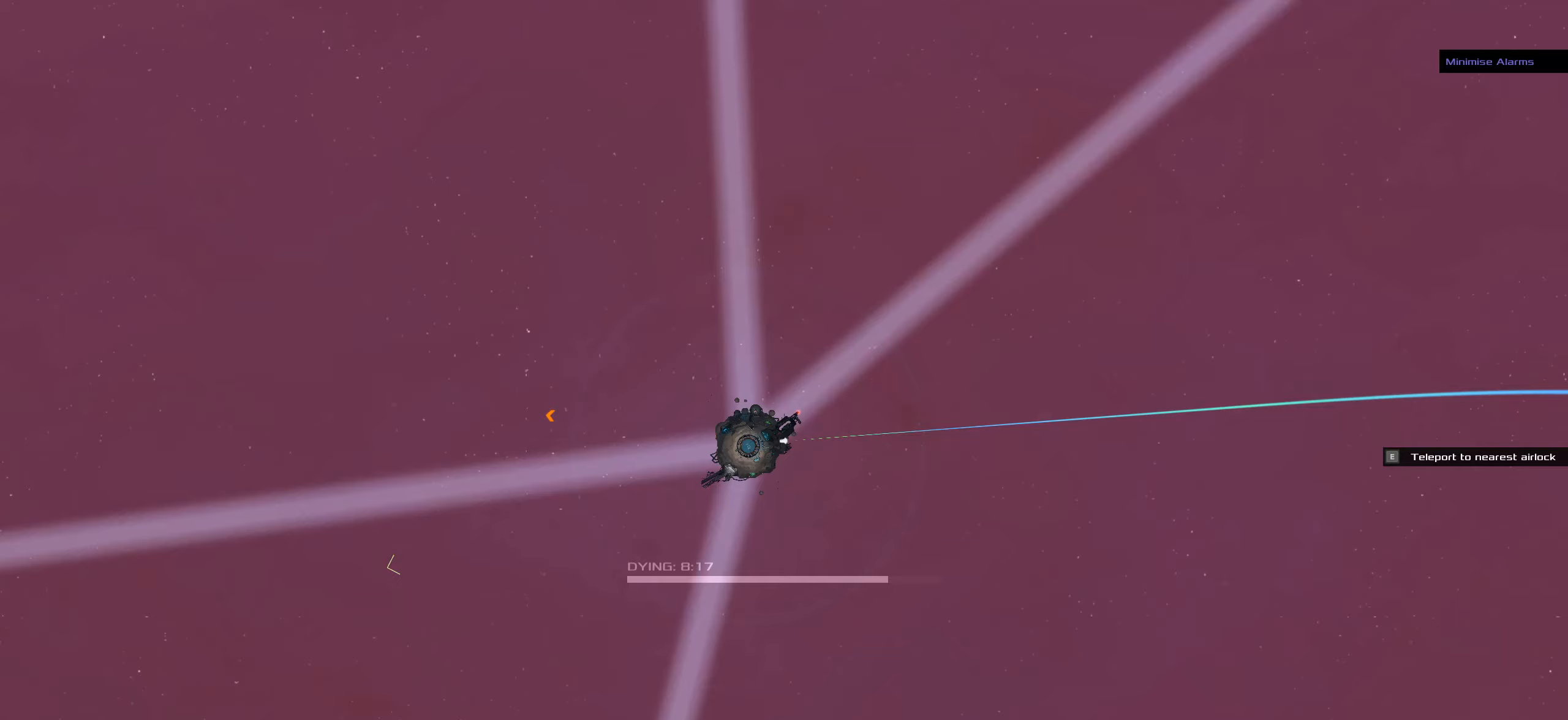
{"keys": [], "mouse": [], "events": []}
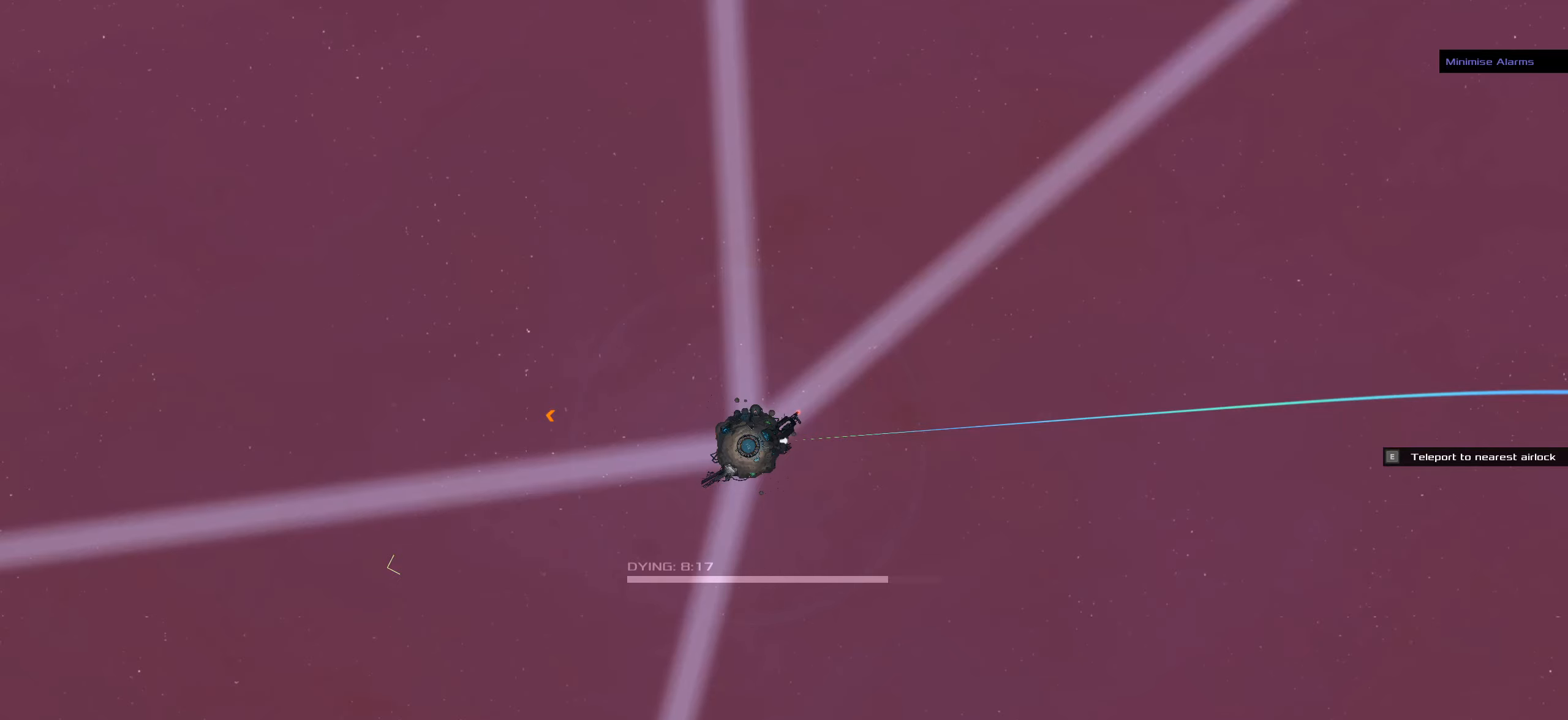
{"keys": [], "mouse": [], "events": []}
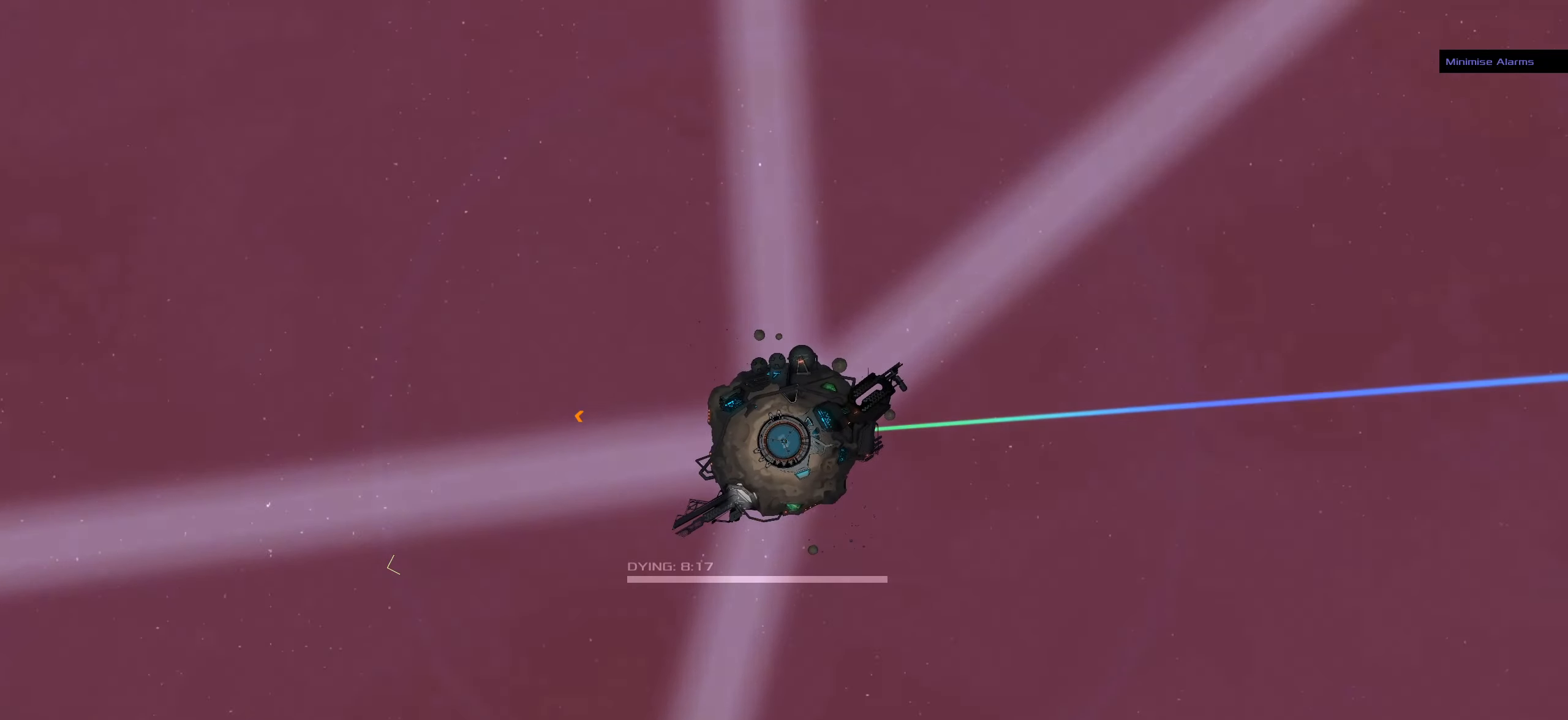
{"keys": [], "mouse": [], "events": []}
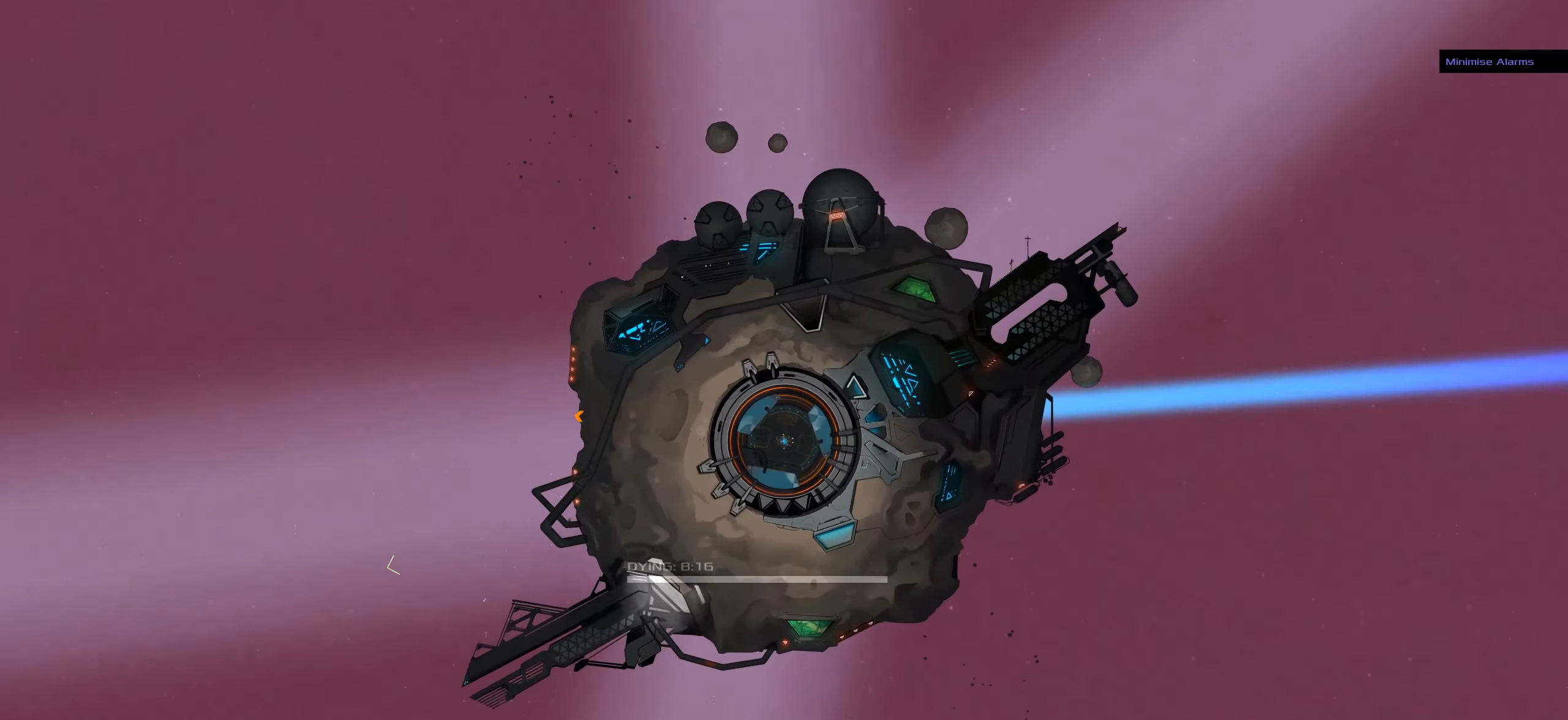
{"keys": [], "mouse": [], "events": []}
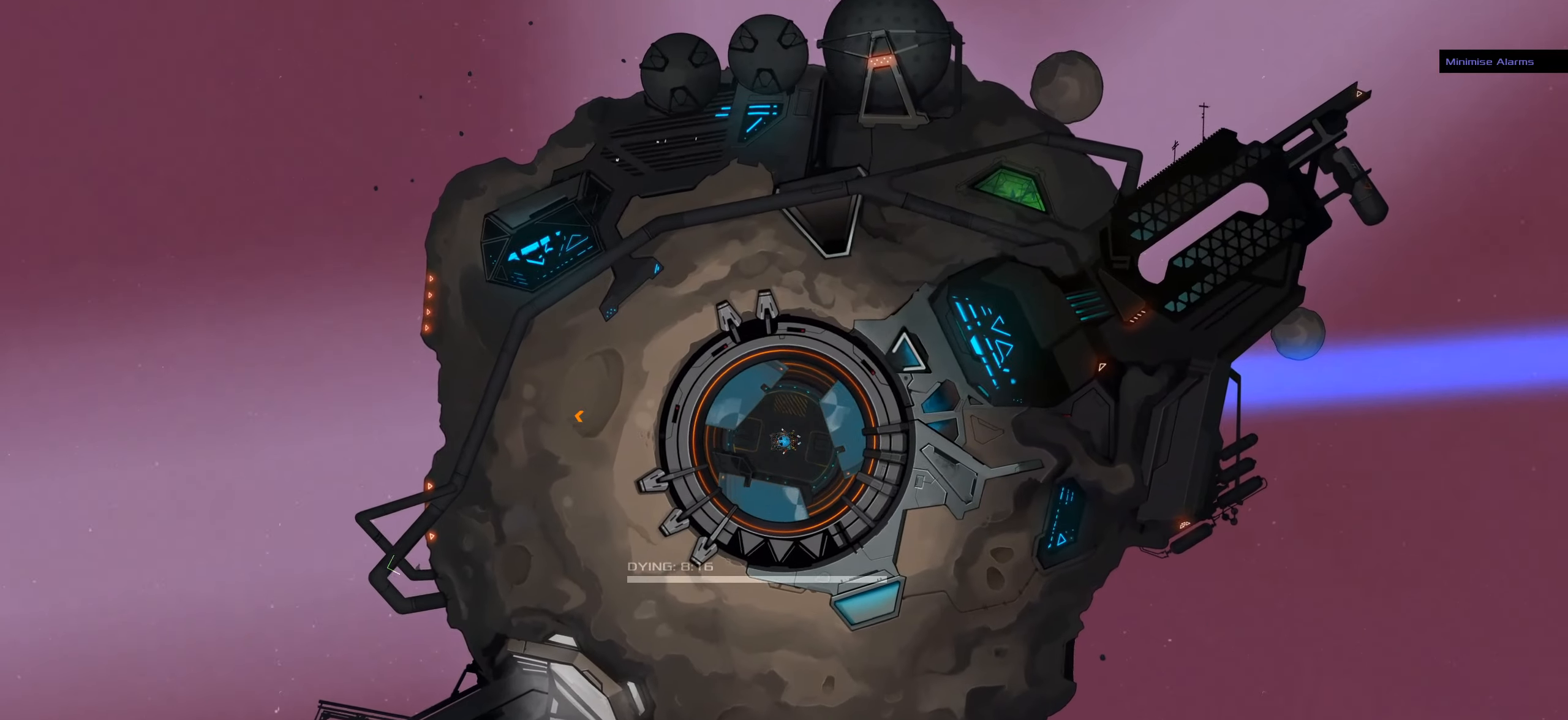
{"keys": [], "mouse": [], "events": []}
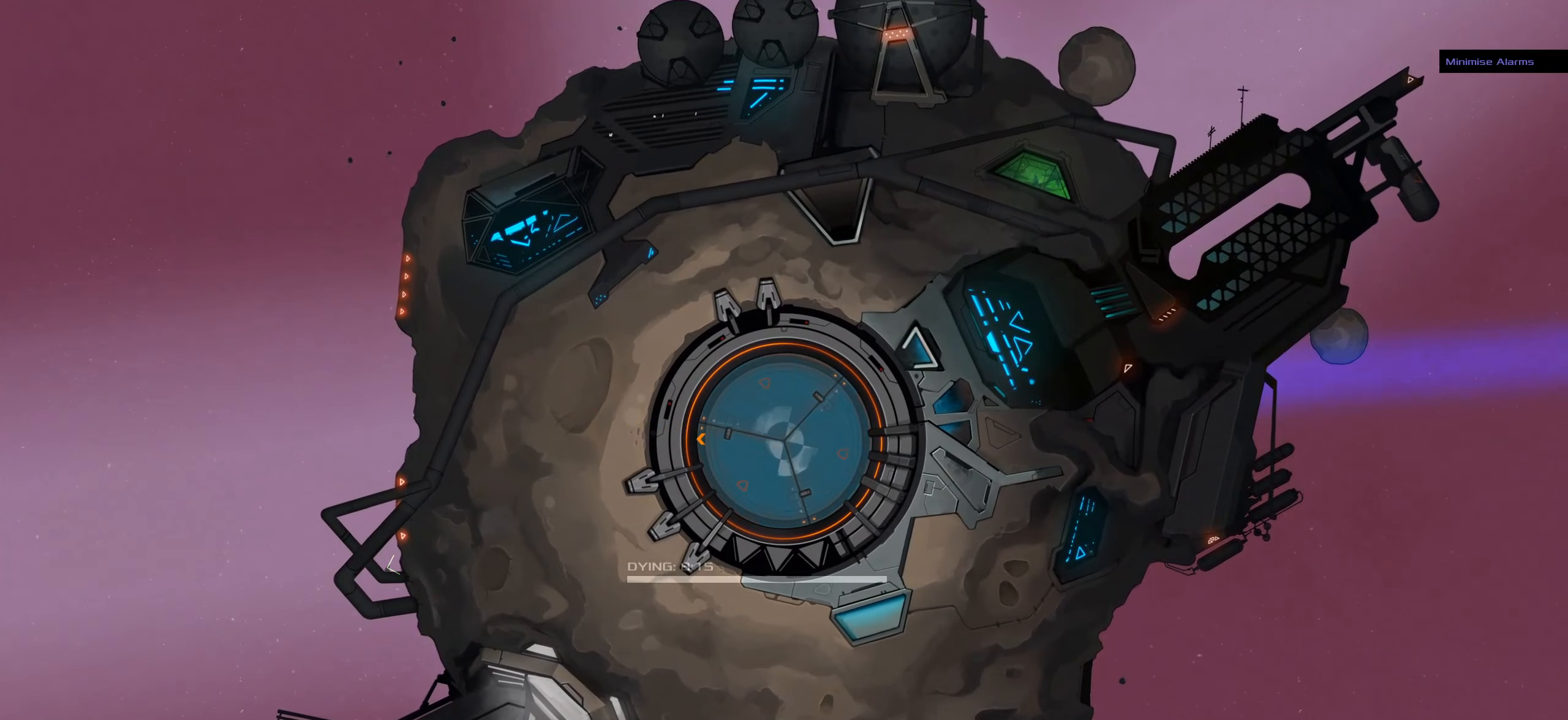
{"keys": [], "mouse": [], "events": []}
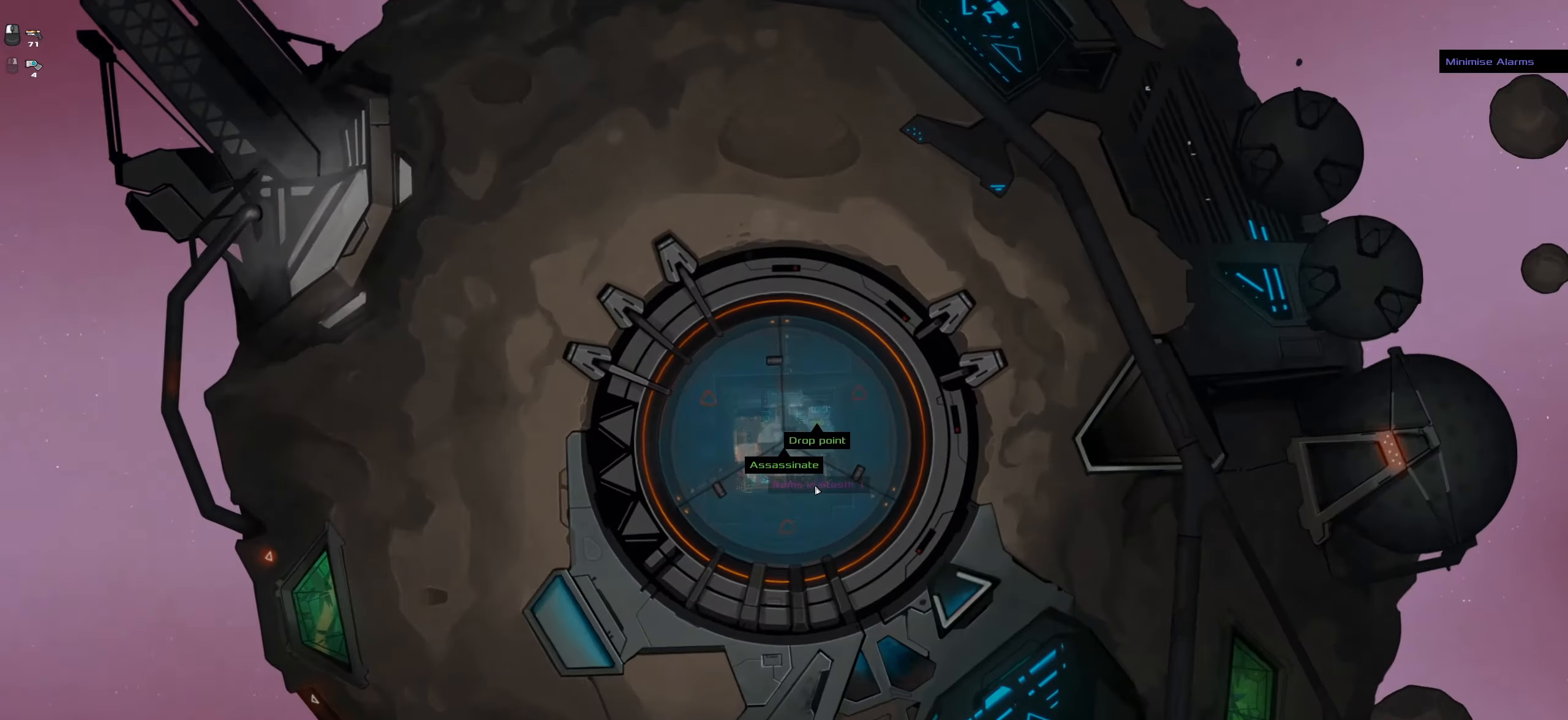
{"keys": [], "mouse": [], "events": []}
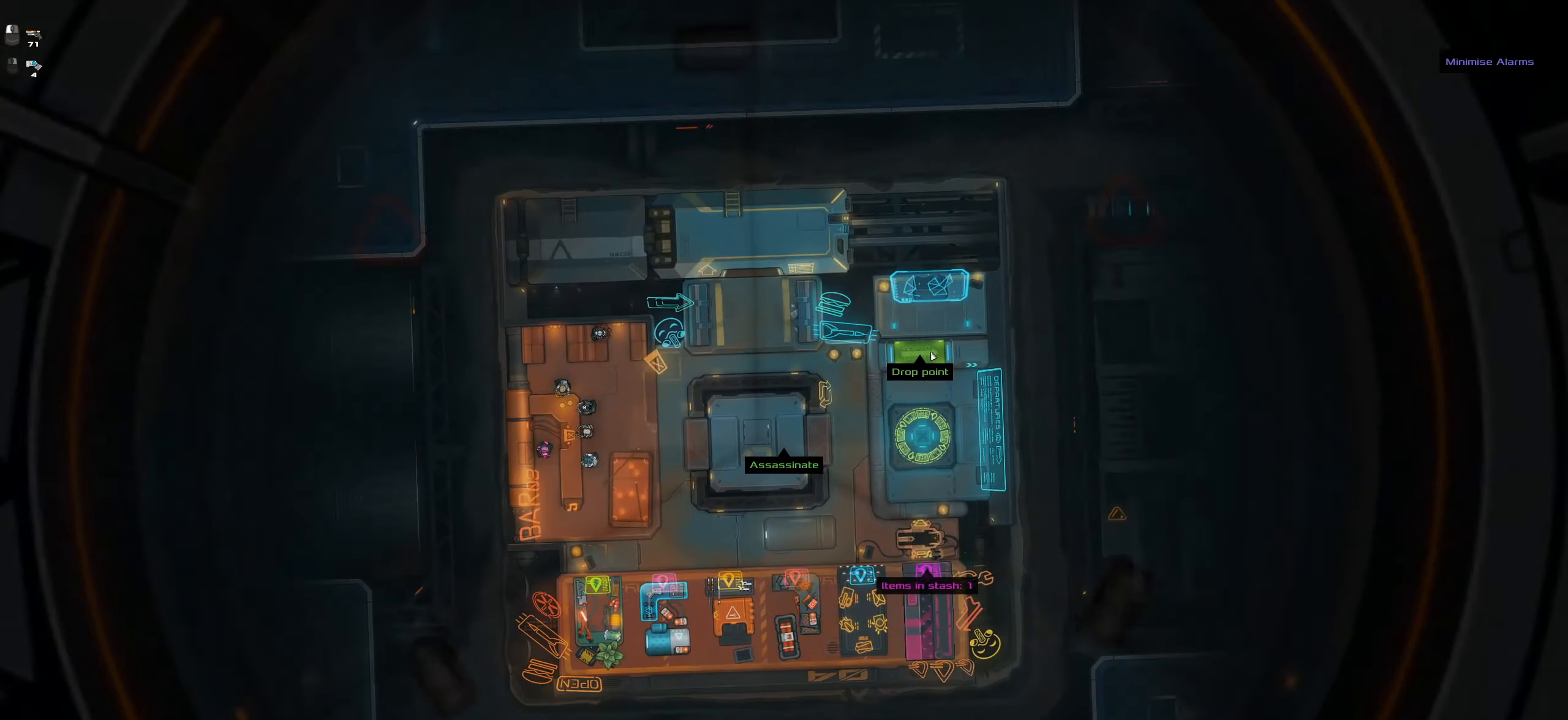
{"keys": [], "mouse": [], "events": []}
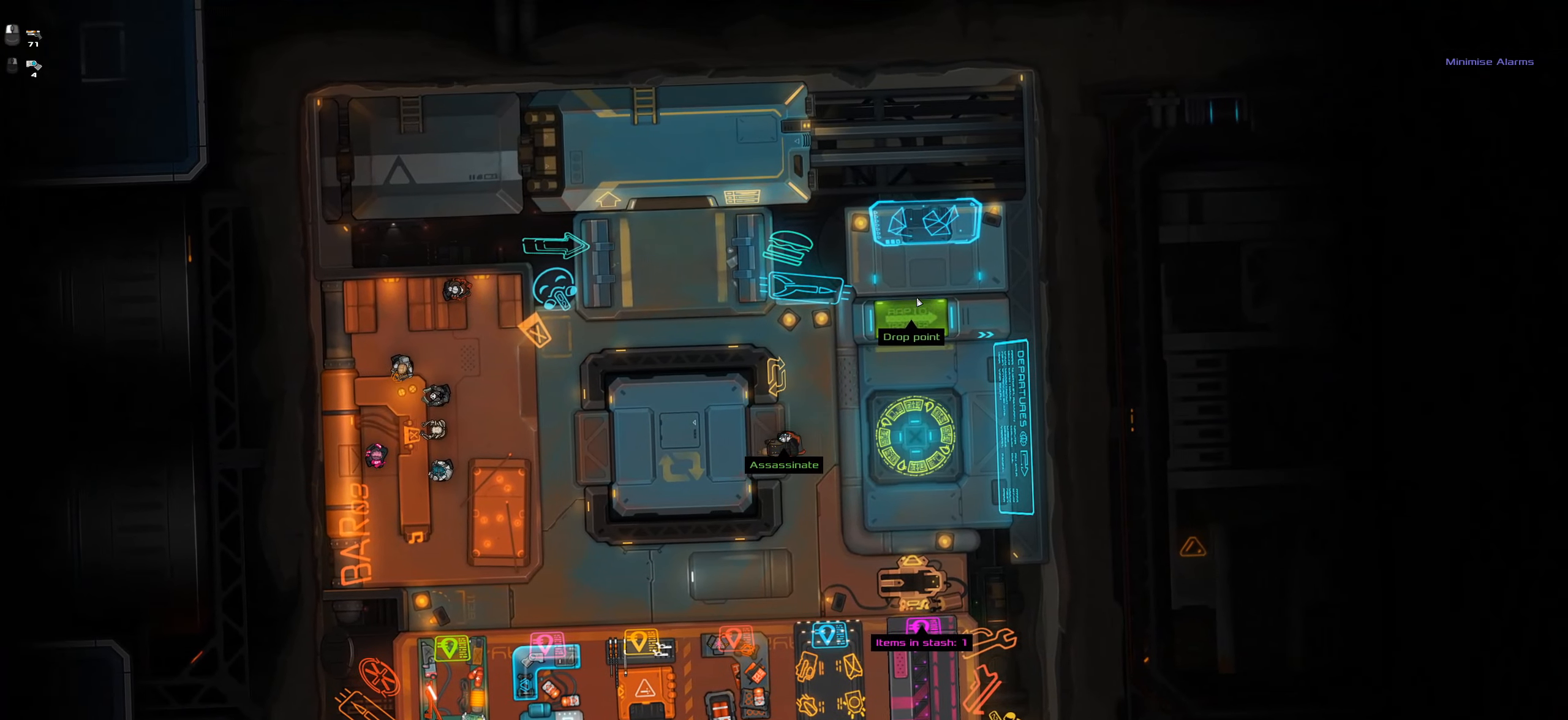
{"keys": [], "mouse": [], "events": [[66, "mouse_left", "down"], [166, "mouse_left", "up"]]}
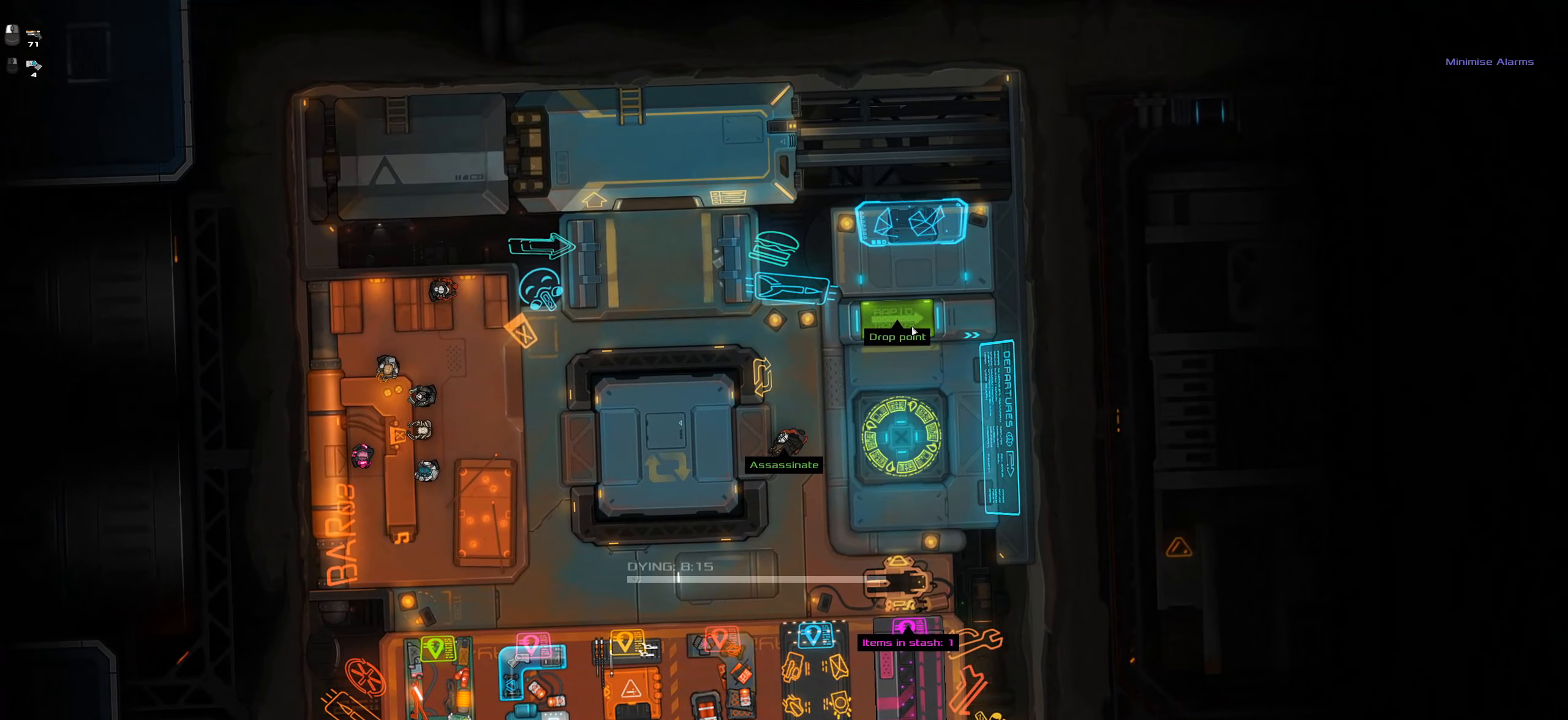
{"keys": [], "mouse": [], "events": [[83, "mouse_left", "down"], [166, "mouse_left", "up"]]}
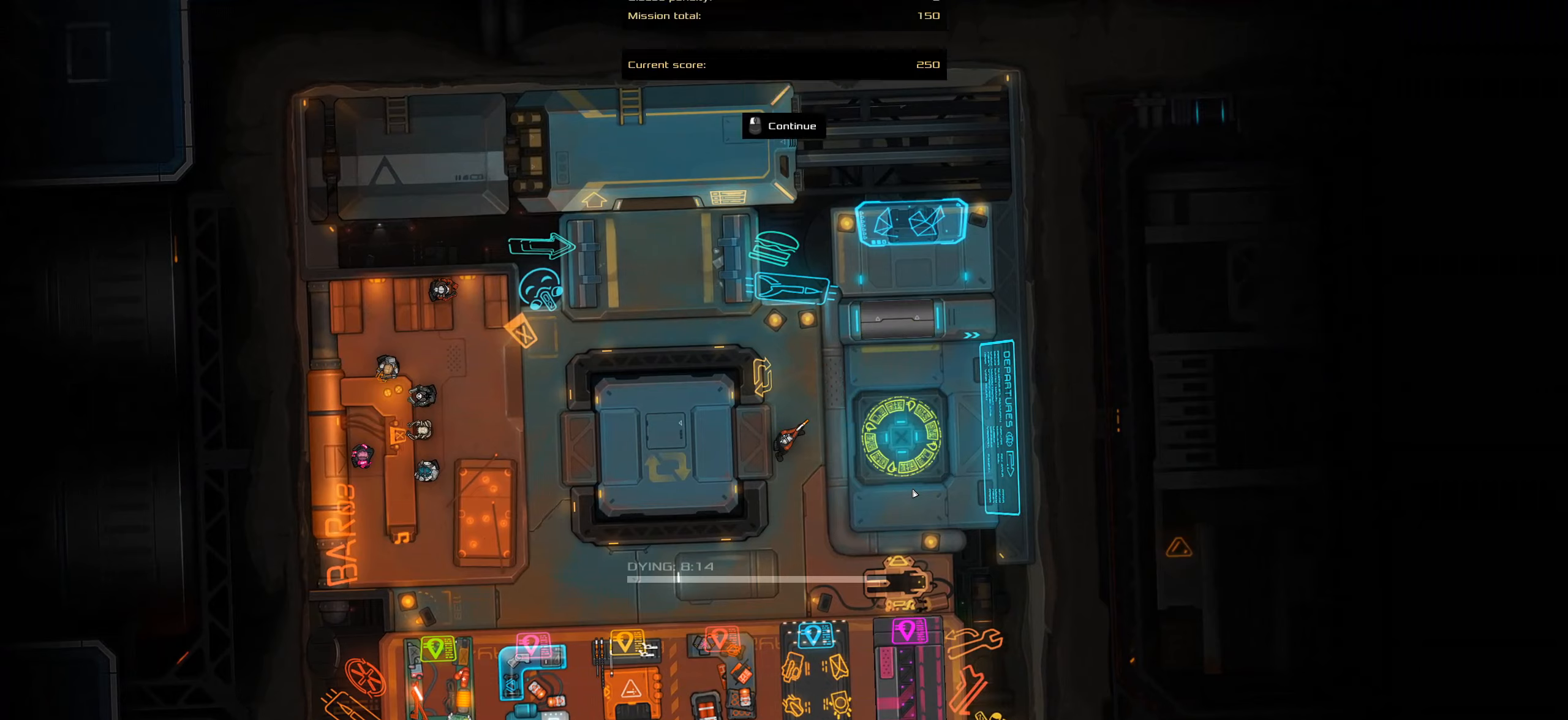
{"keys": [], "mouse": [], "events": []}
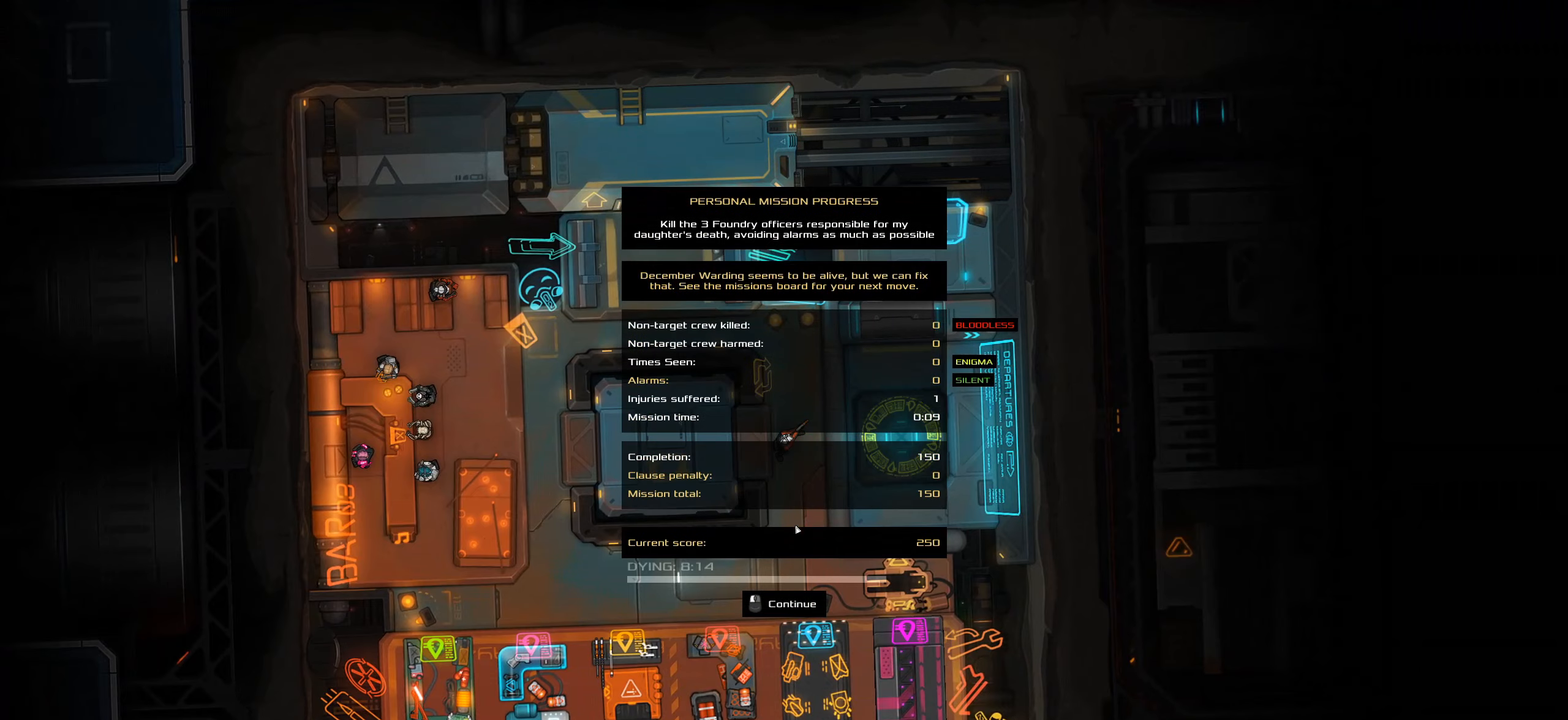
{"keys": ["d"], "mouse": [], "events": [[183, "mouse_left", "down"], [283, "mouse_left", "up"], [333, "d", "down"]]}
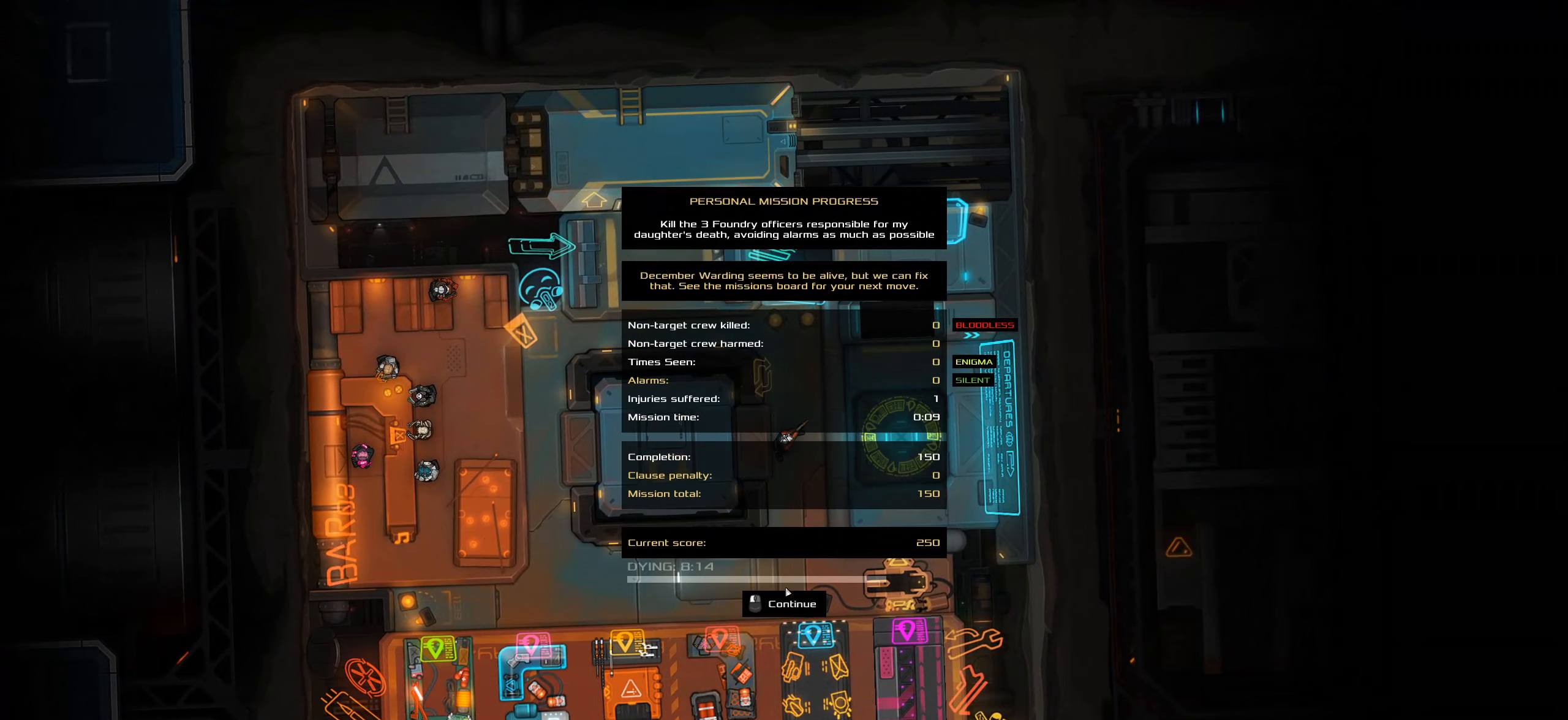
{"keys": ["d"], "mouse": [], "events": [[166, "d", "up"], [300, "mouse_left", "down"], [433, "d", "down"], [433, "mouse_left", "up"]]}
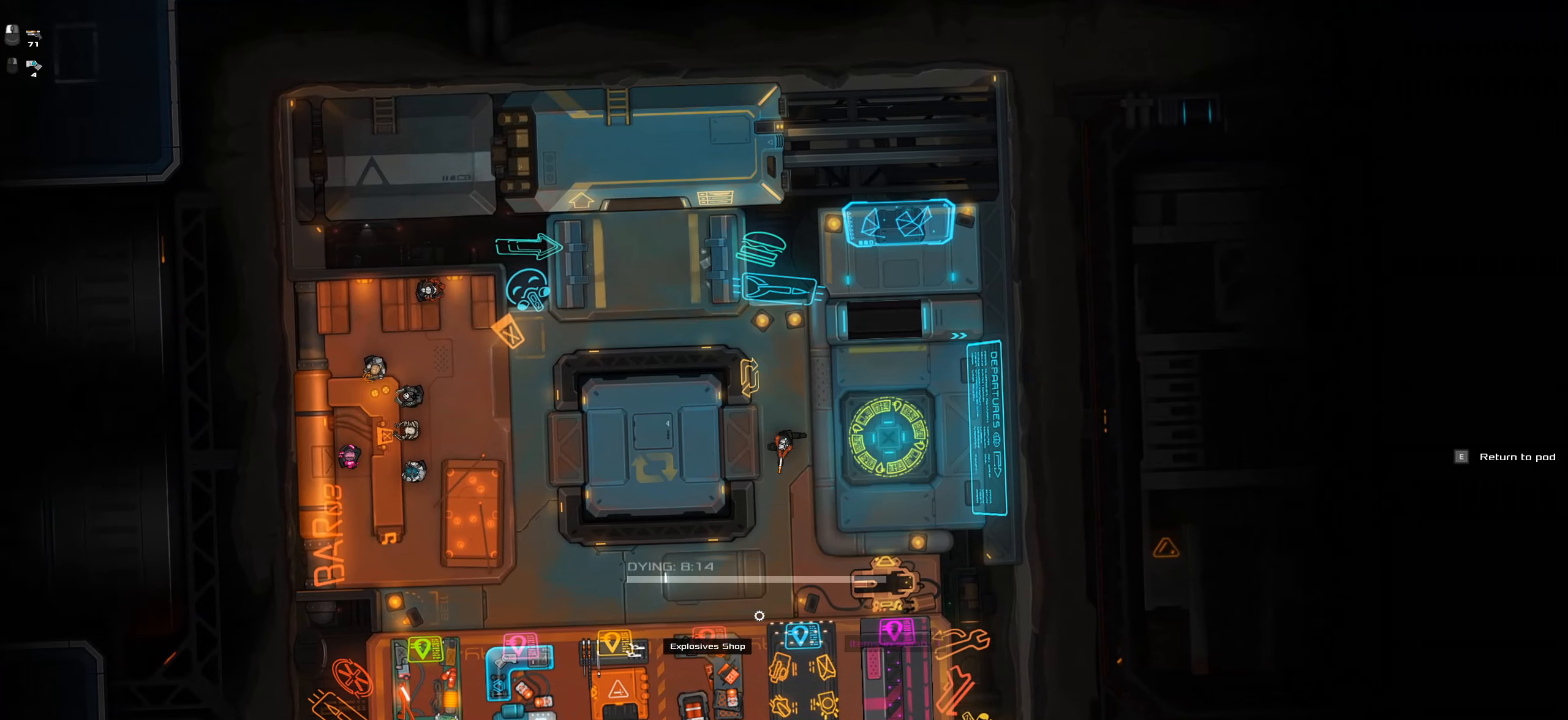
{"keys": [], "mouse": [], "events": [[216, "d", "up"], [316, "e", "down"], [450, "e", "up"]]}